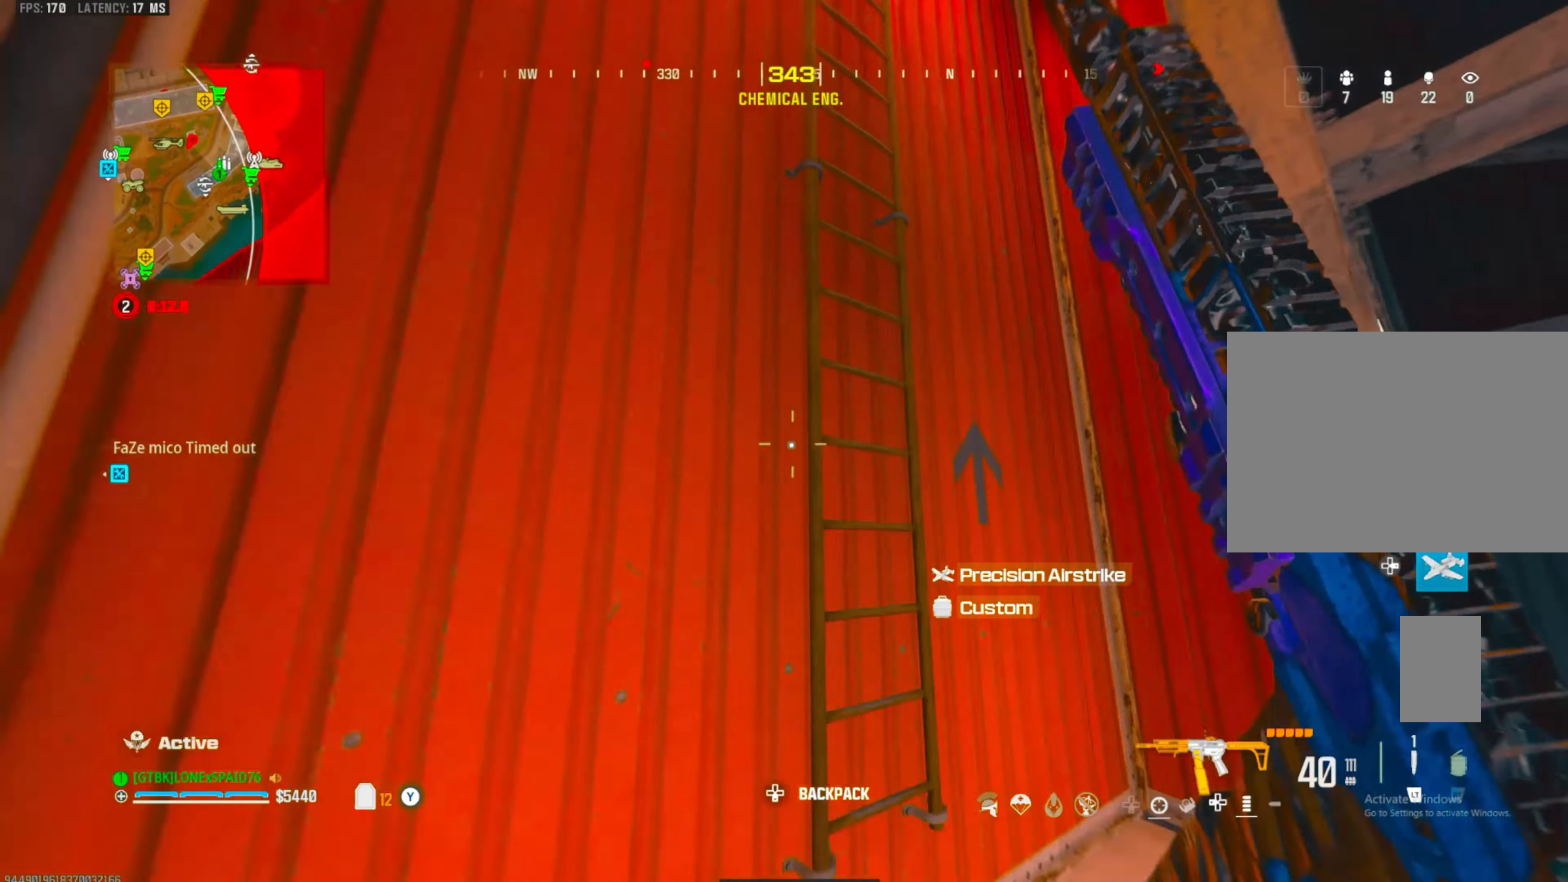
Gameplay with a controller (PlayStation layout); each line is a JSON object with the inputs held at the frame after it. "events" lists button and stick changes between this image and that frame as [ms after this image, input, new state], when the widget could be followed in between. Not read: L2 R2 R3.
{"buttons": [], "left_stick": "up-right", "right_stick": "center", "events": [[50, "right_stick", "up"], [400, "right_stick", "center"]]}
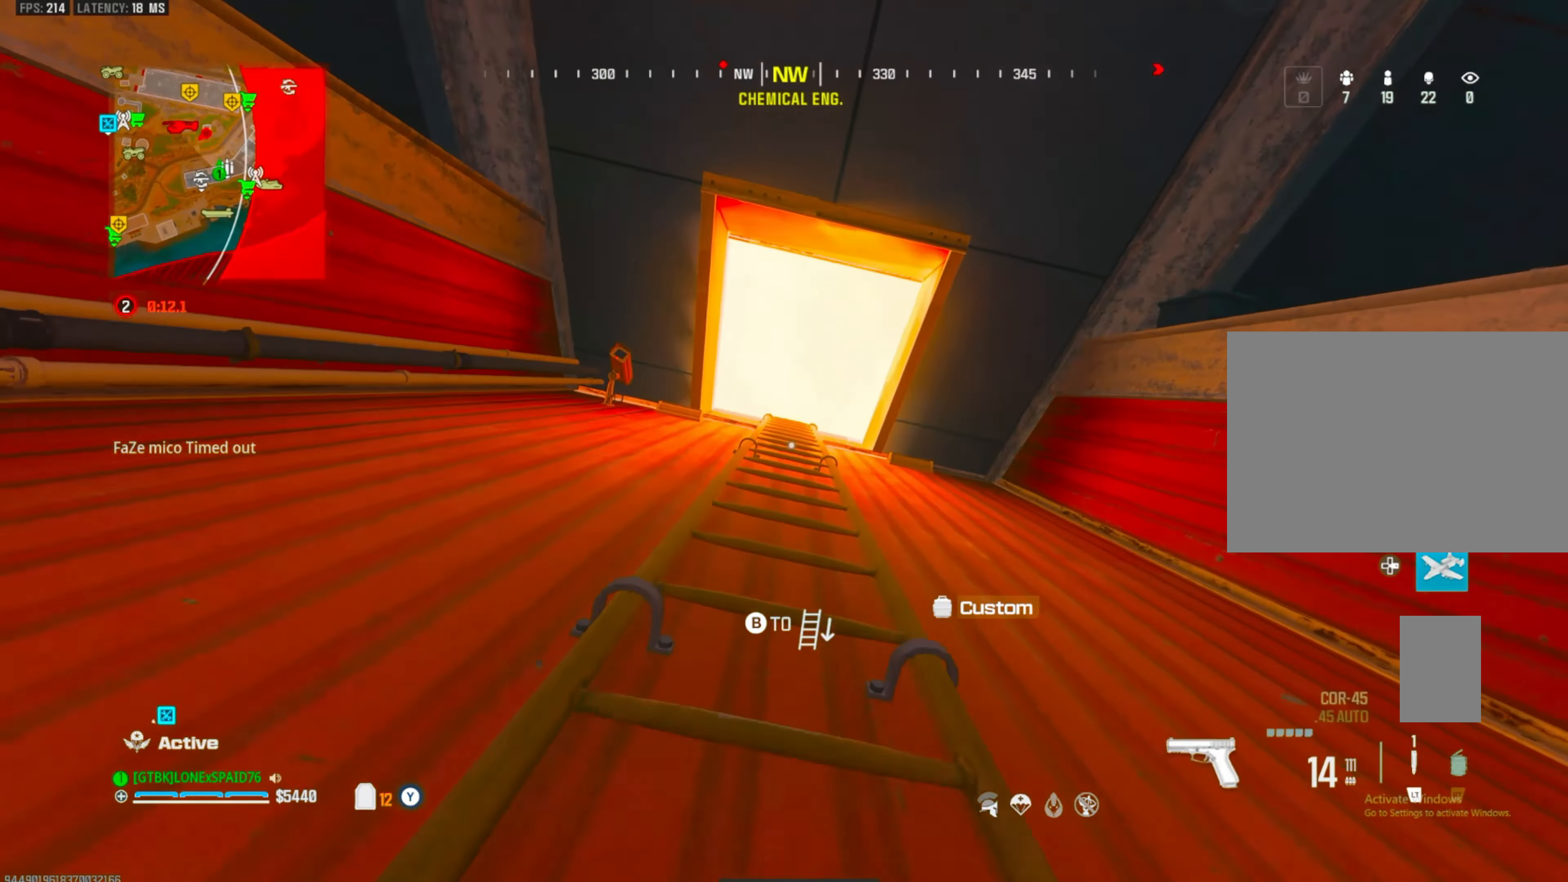
{"buttons": [], "left_stick": "up-left", "right_stick": "up", "events": [[267, "right_stick", "down"], [383, "left_stick", "up-left"], [383, "right_stick", "center"], [483, "right_stick", "up"]]}
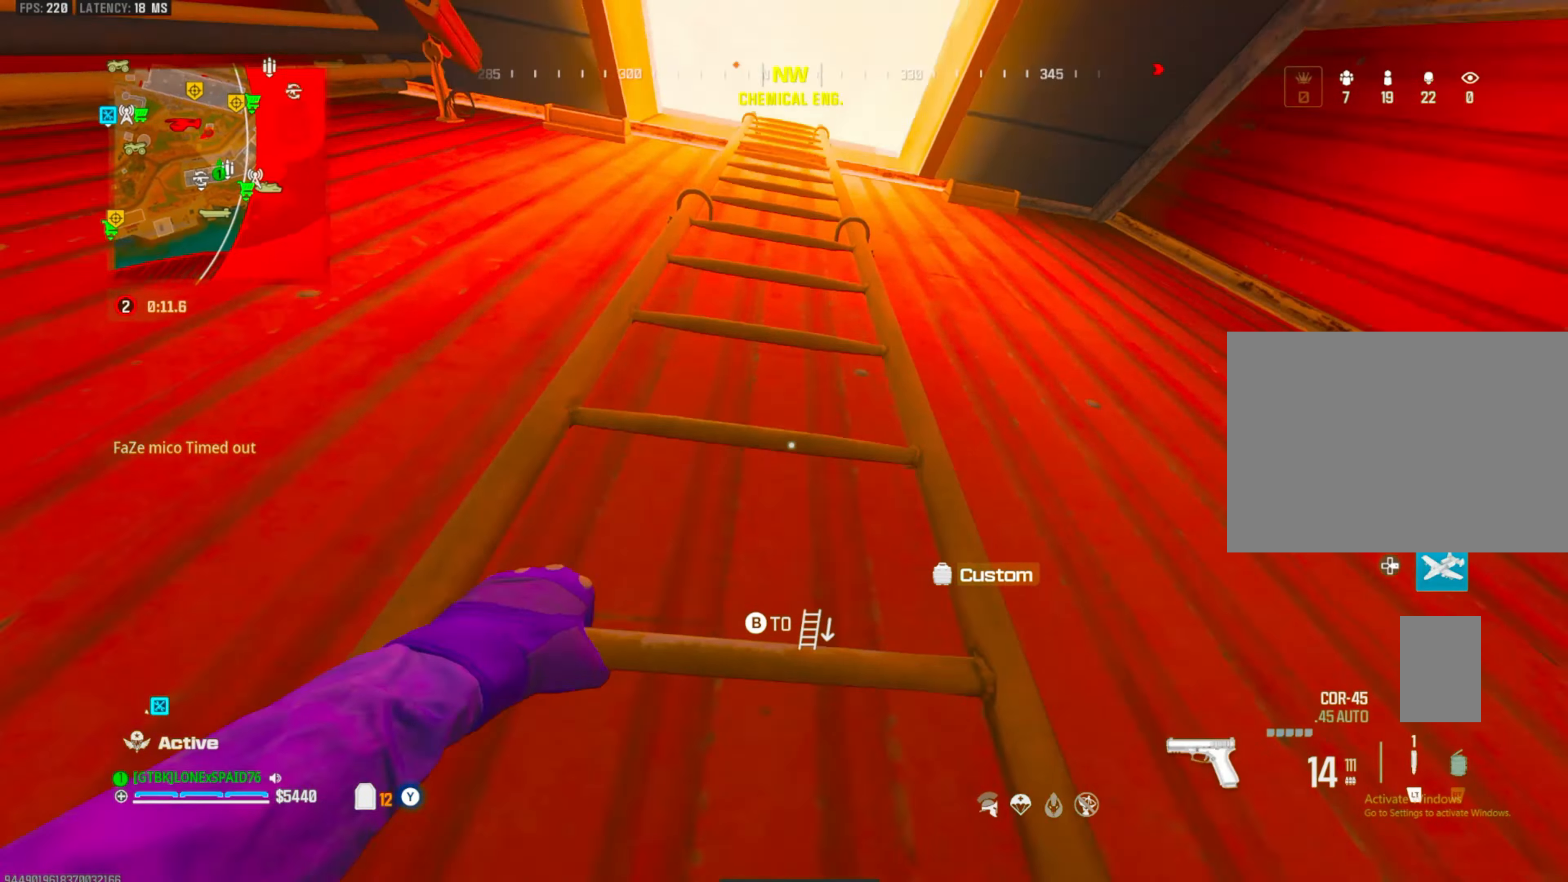
{"buttons": [], "left_stick": "center", "right_stick": "center", "events": [[67, "left_stick", "center"], [117, "right_stick", "center"]]}
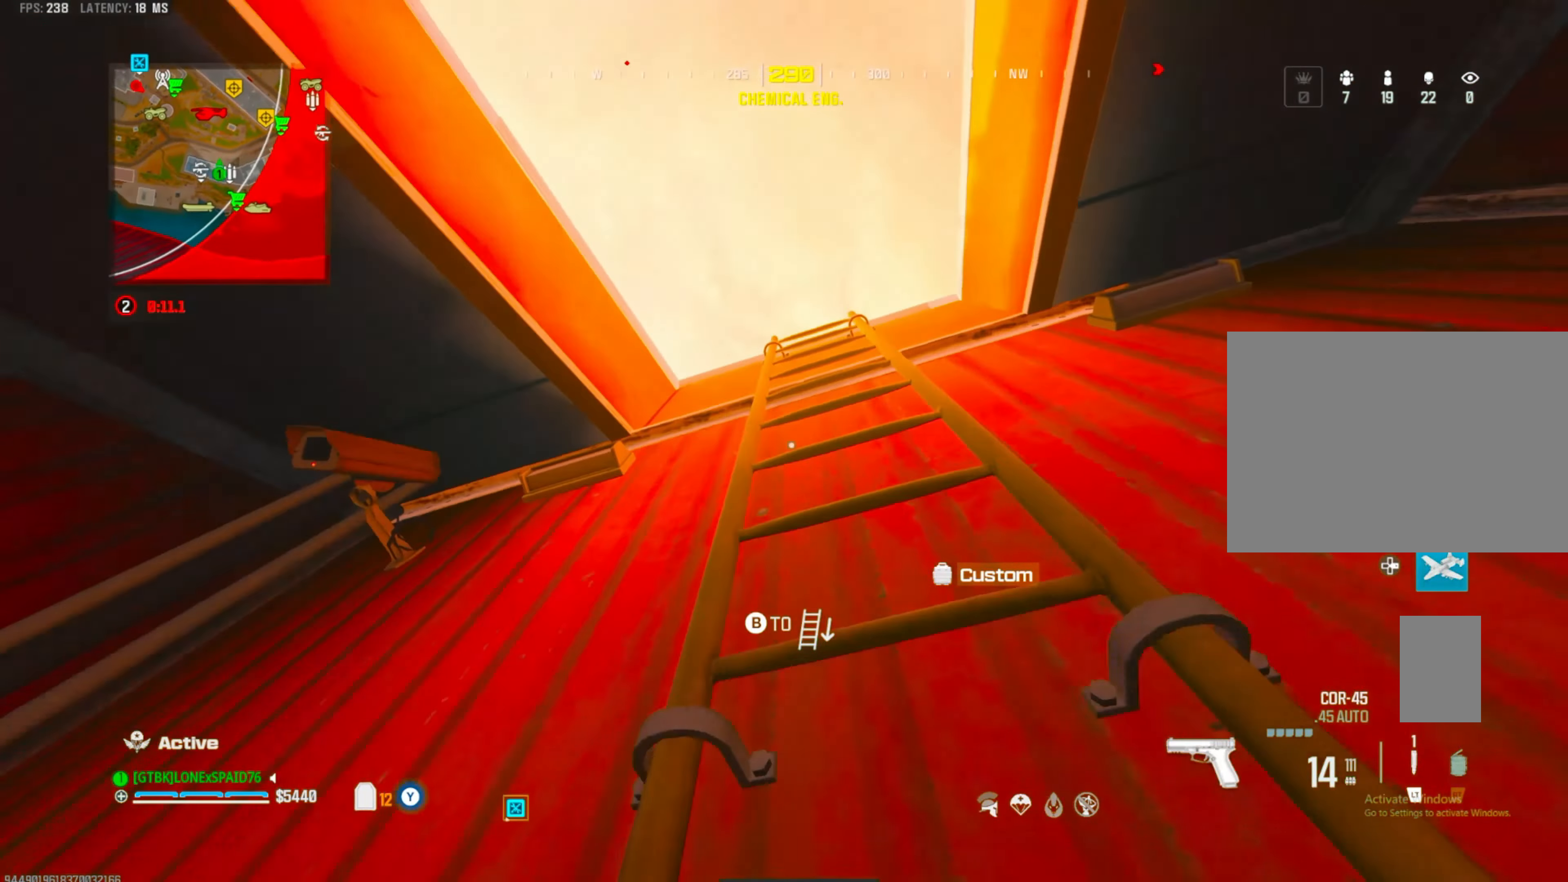
{"buttons": [], "left_stick": "center", "right_stick": "center", "events": []}